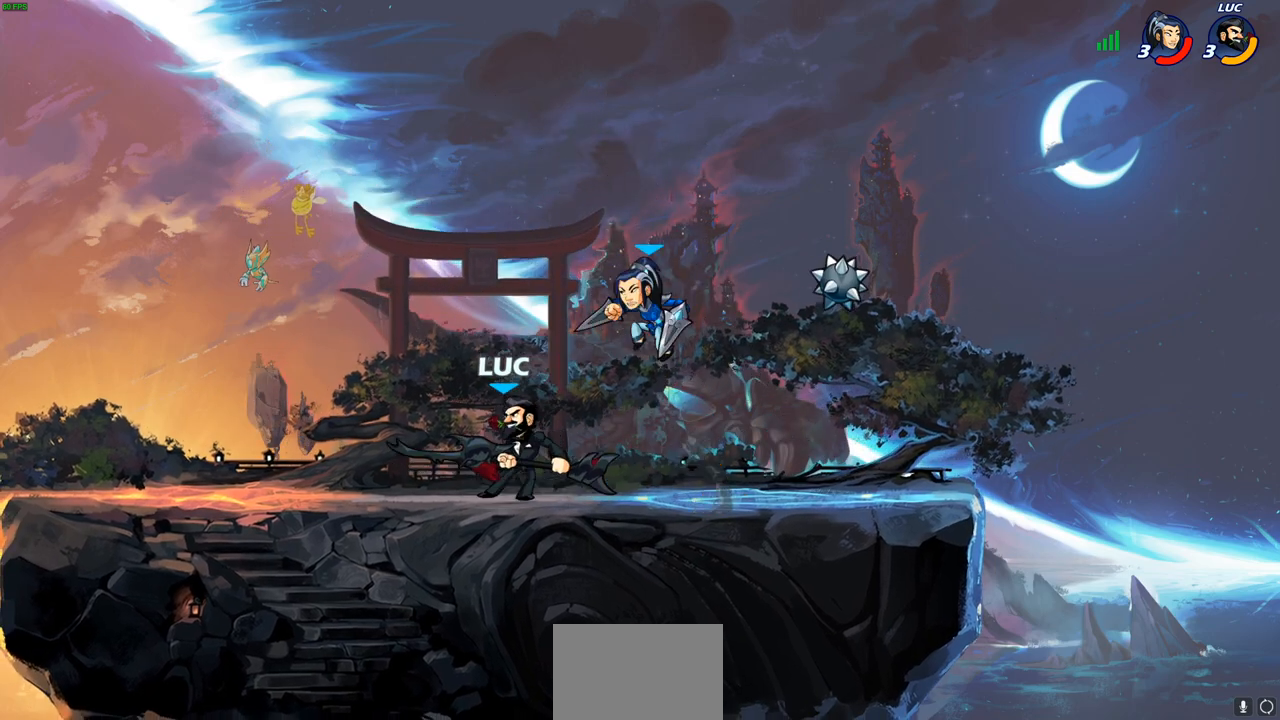
Gameplay with a controller (PlayStation layout); each line is a JSON object with the inputs held at the frame after it. "events" lists button and stick changes between this image and that frame as [ms after this image, input, new state], when the widget could be followed in between.
{"buttons": ["SQUARE"], "left_stick": "down", "right_stick": "center", "events": [[167, "R2", "down"], [400, "R2", "up"], [400, "left_stick", "down"], [467, "SQUARE", "down"]]}
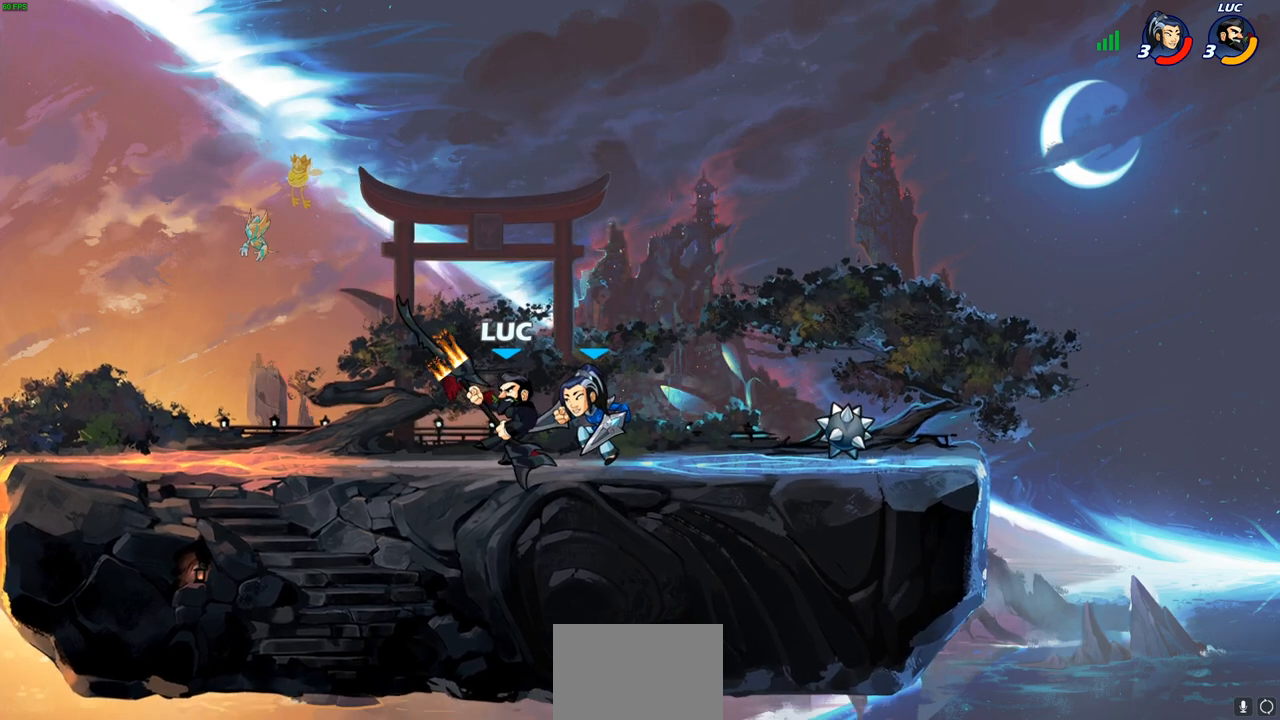
{"buttons": [], "left_stick": "right", "right_stick": "center", "events": [[50, "SQUARE", "up"], [83, "left_stick", "center"], [450, "left_stick", "right"]]}
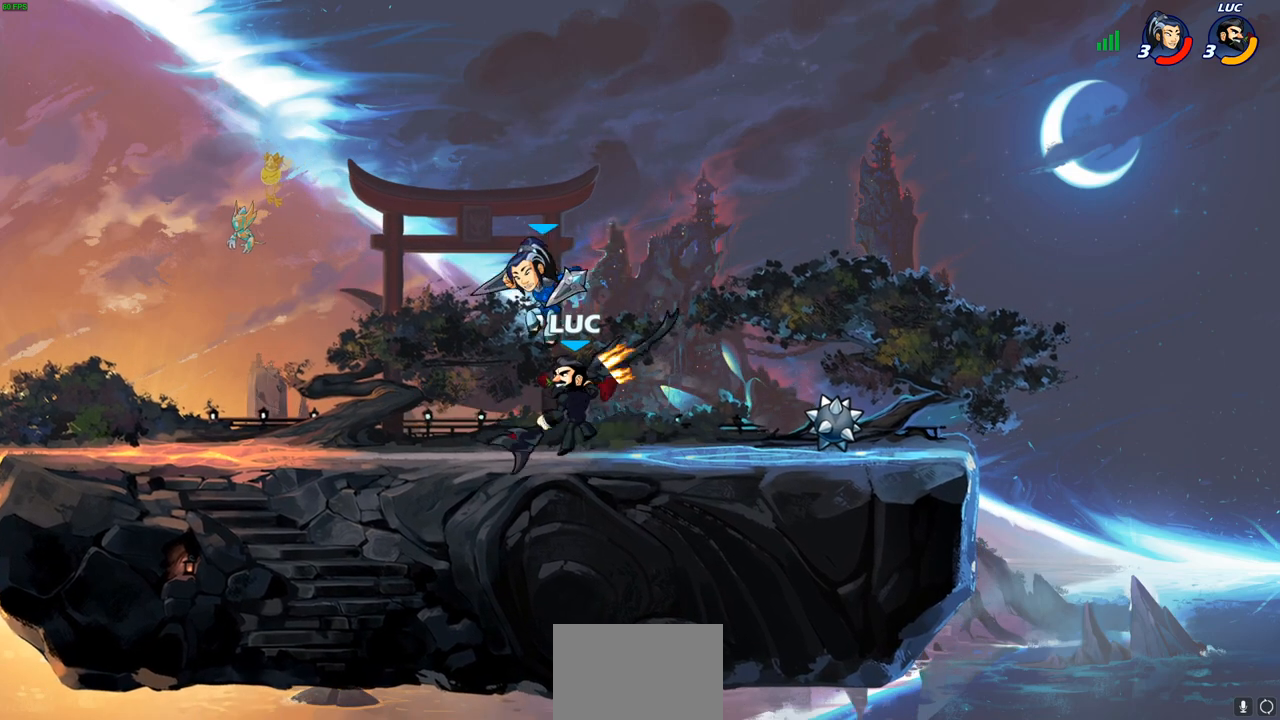
{"buttons": [], "left_stick": "up-left", "right_stick": "center", "events": [[133, "CROSS", "down"], [150, "CROSS", "up"], [183, "CROSS", "down"], [183, "R2", "down"], [267, "left_stick", "up-right"], [367, "CROSS", "up"], [433, "R2", "up"], [500, "left_stick", "up-left"]]}
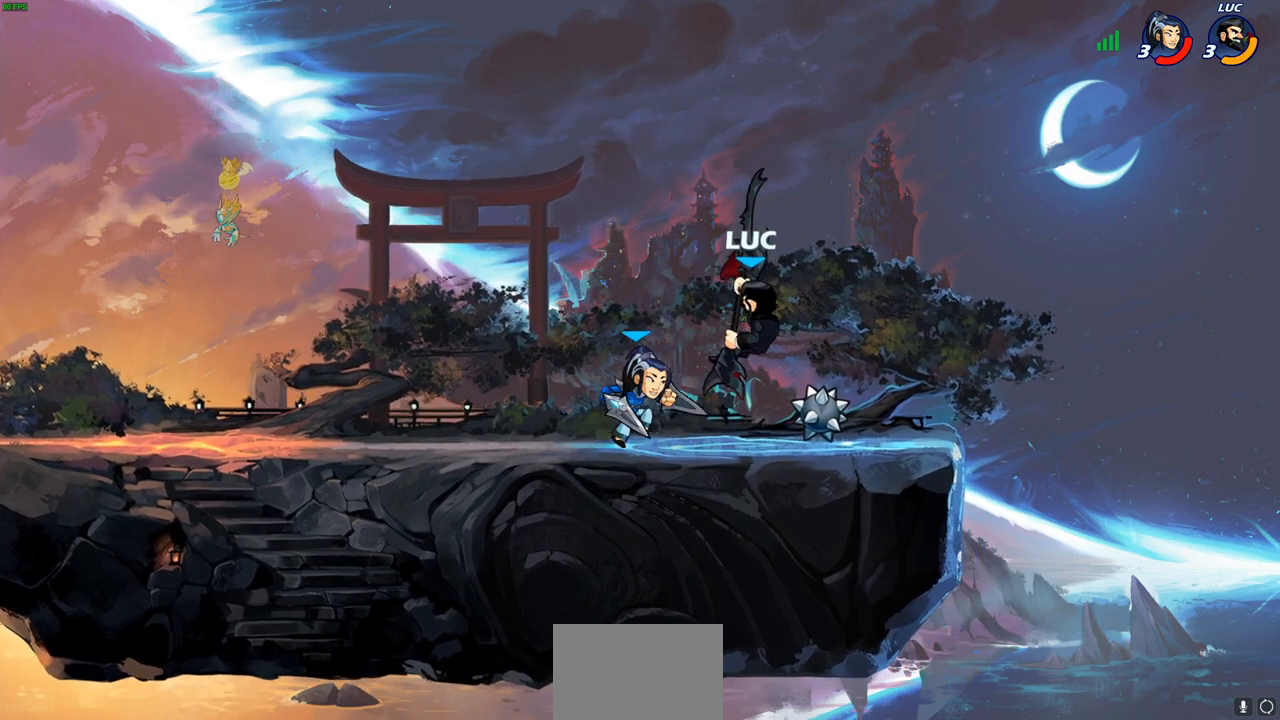
{"buttons": [], "left_stick": "up-right", "right_stick": "center", "events": [[100, "CROSS", "down"], [200, "R2", "down"], [300, "left_stick", "up-right"], [400, "R2", "up"], [417, "CROSS", "up"]]}
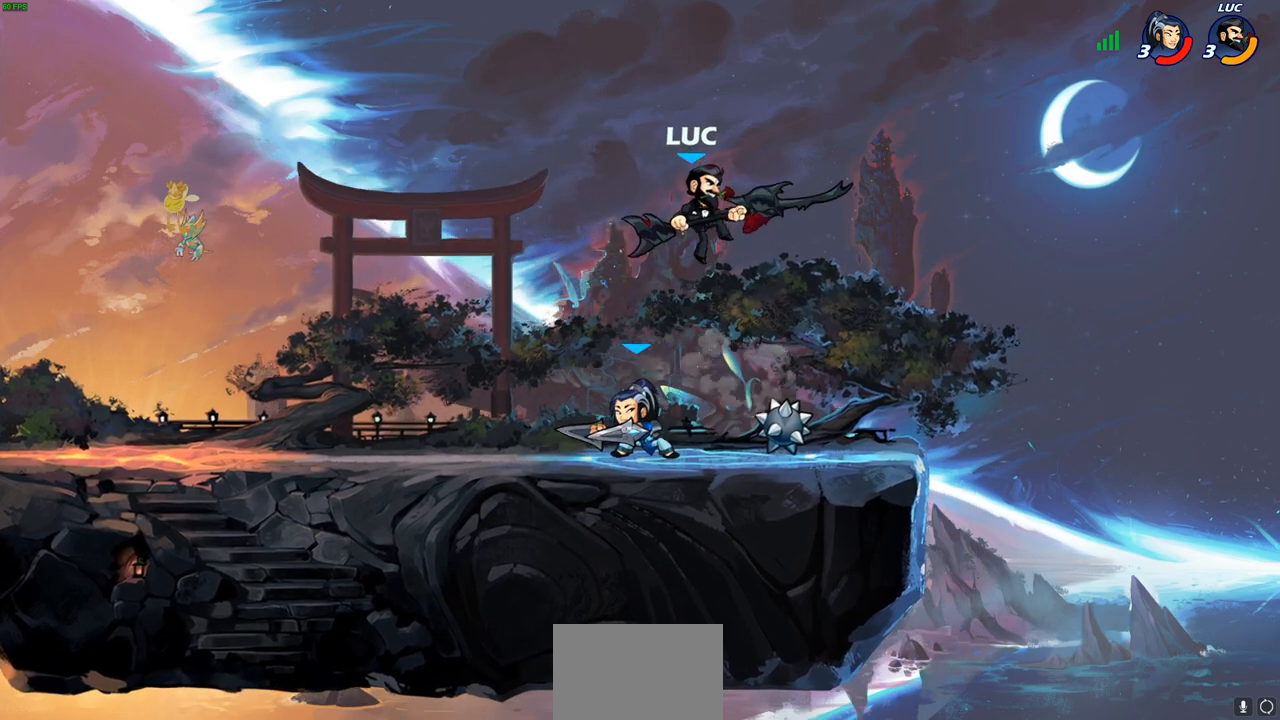
{"buttons": [], "left_stick": "center", "right_stick": "center", "events": [[133, "left_stick", "down-right"], [233, "left_stick", "left"], [300, "SQUARE", "down"], [300, "right_stick", "up-right"], [367, "SQUARE", "up"], [367, "right_stick", "center"], [383, "left_stick", "center"]]}
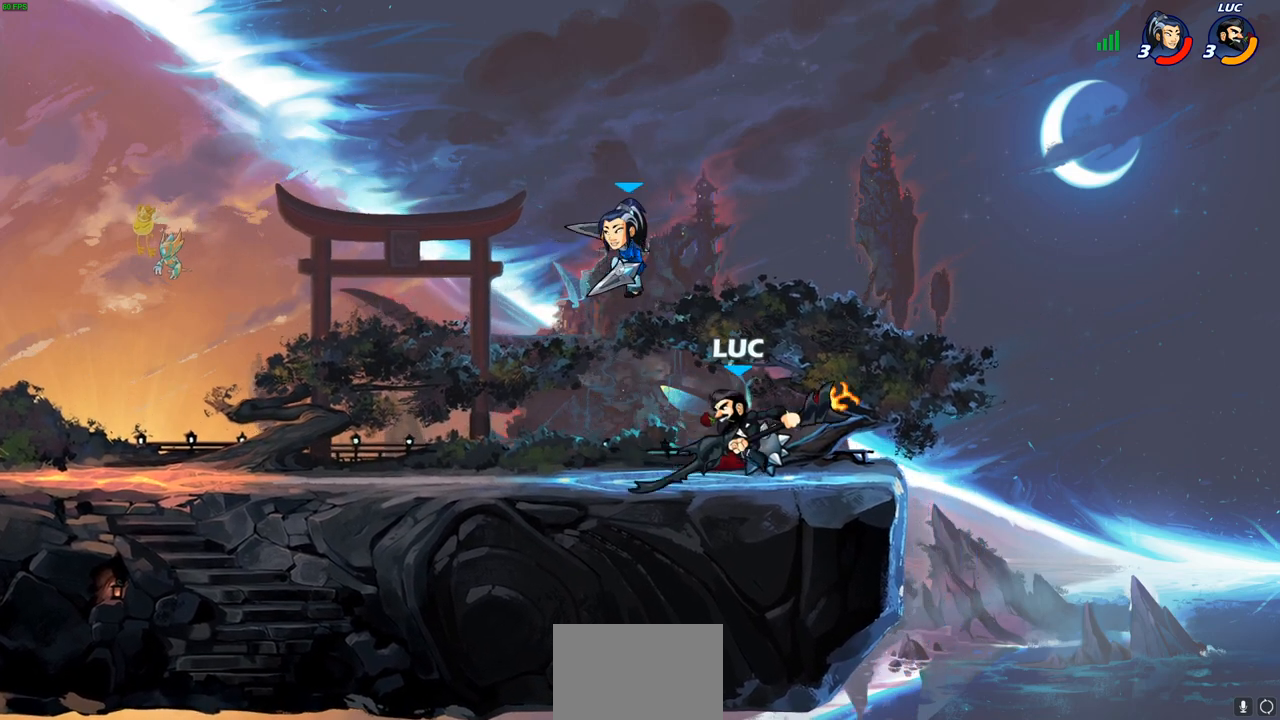
{"buttons": ["CIRCLE"], "left_stick": "down-right", "right_stick": "center", "events": [[83, "left_stick", "left"], [467, "left_stick", "down-right"], [500, "CIRCLE", "down"]]}
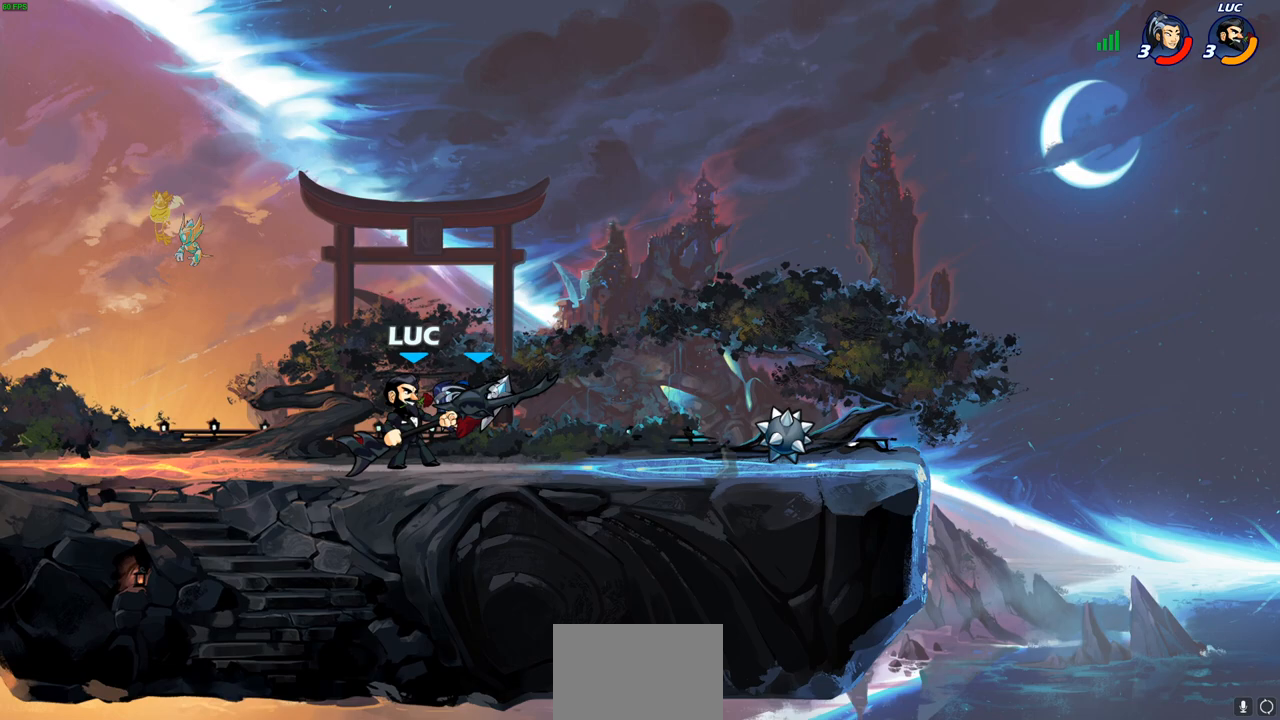
{"buttons": ["R2"], "left_stick": "center", "right_stick": "center", "events": [[50, "left_stick", "center"], [83, "CIRCLE", "up"], [367, "R2", "down"]]}
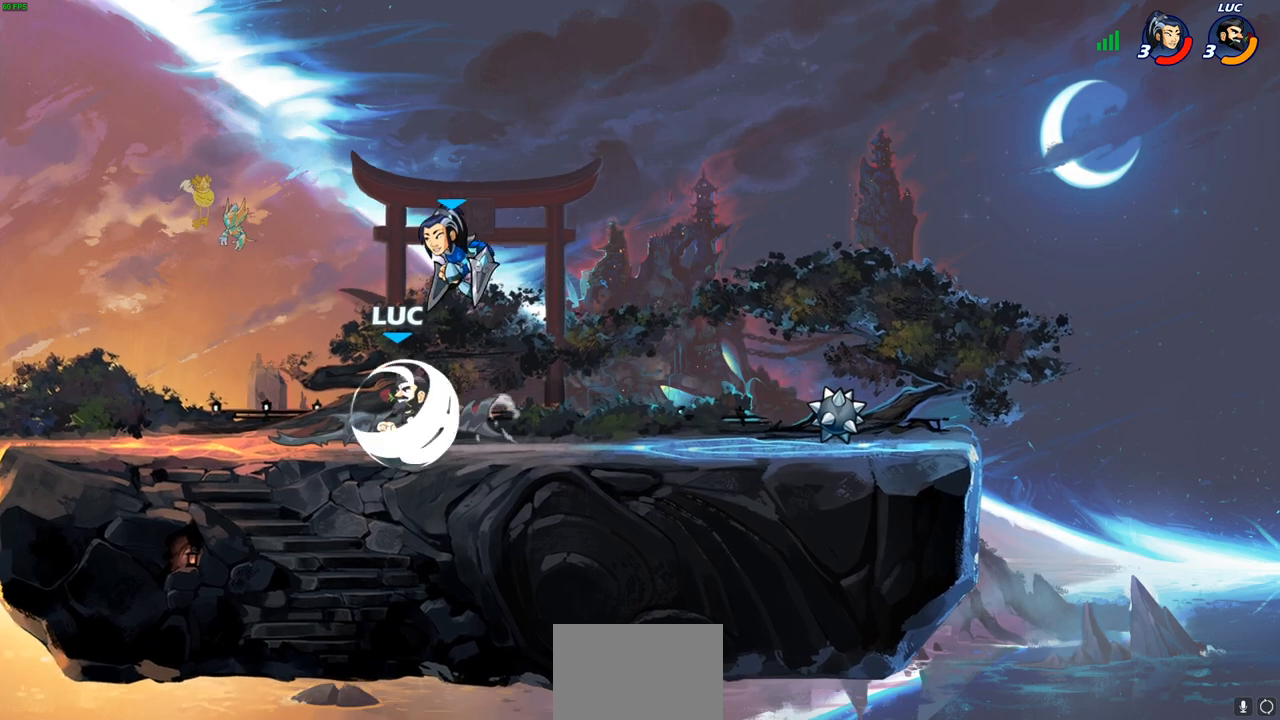
{"buttons": [], "left_stick": "center", "right_stick": "center", "events": [[183, "R2", "up"], [233, "CIRCLE", "down"], [317, "CIRCLE", "up"]]}
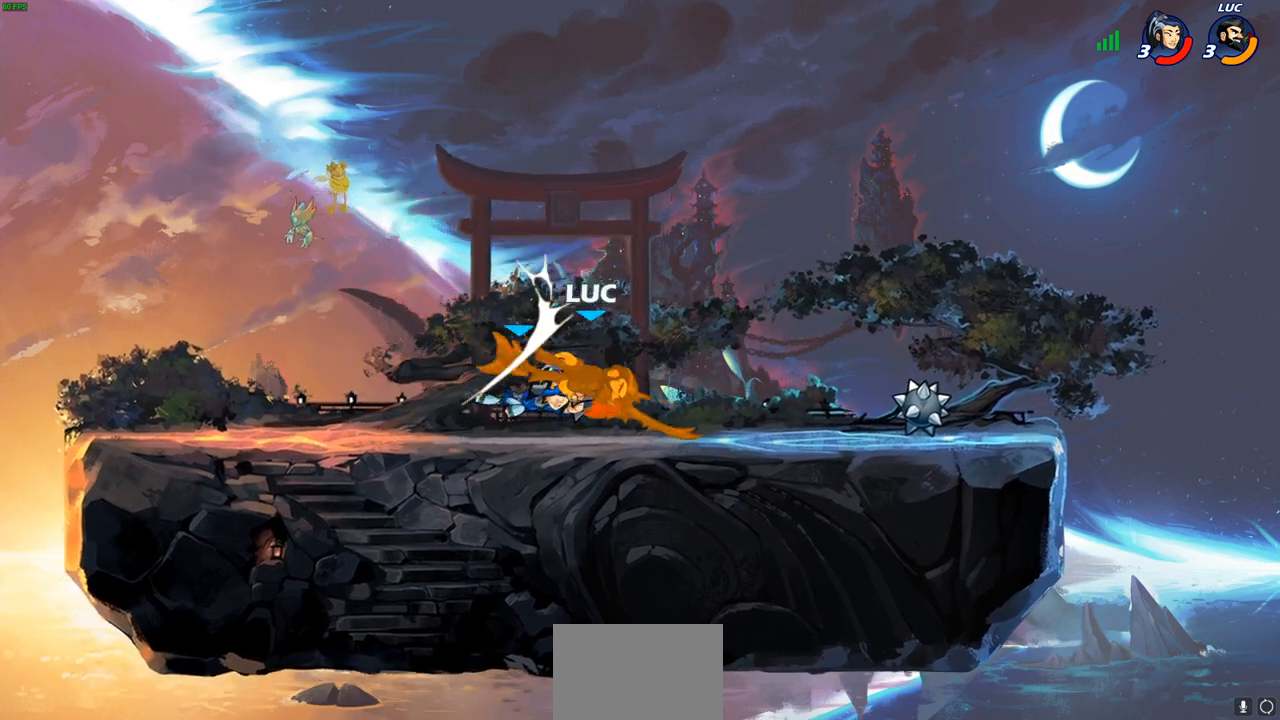
{"buttons": ["CROSS", "R2"], "left_stick": "up-right", "right_stick": "center", "events": [[300, "left_stick", "up-right"], [417, "CROSS", "down"], [450, "R2", "down"]]}
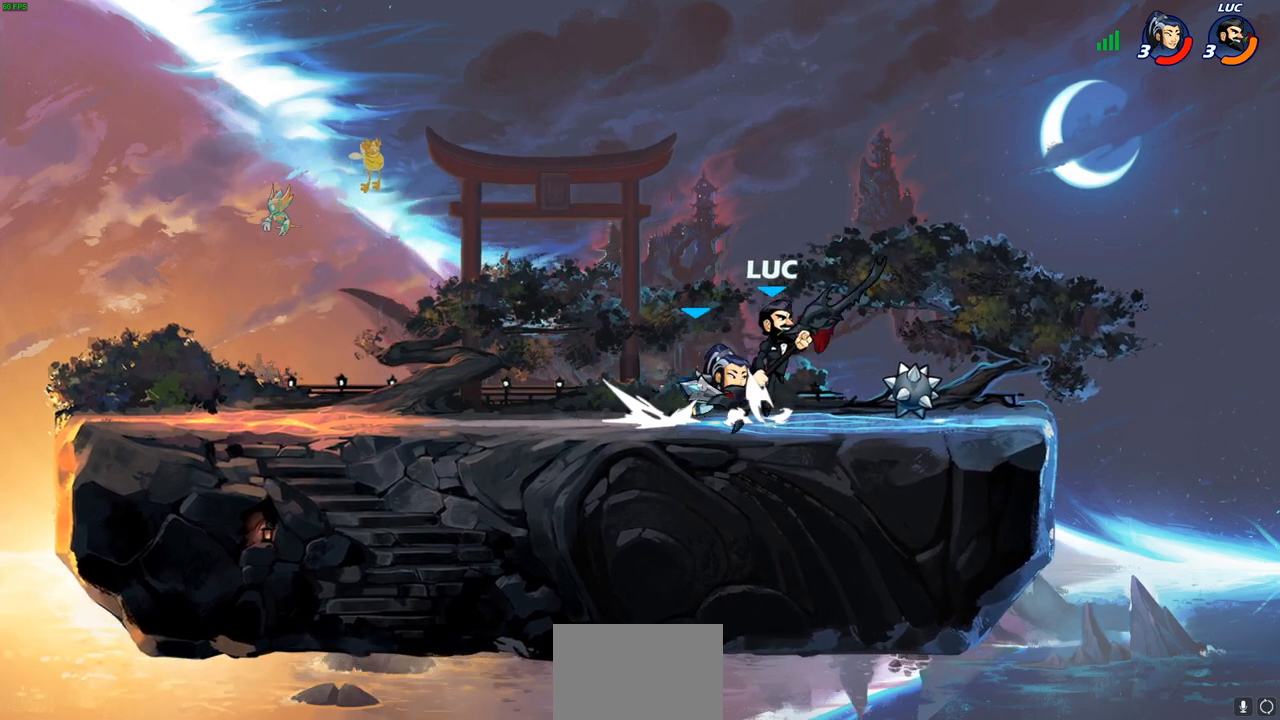
{"buttons": ["CROSS", "R2"], "left_stick": "up-left", "right_stick": "center", "events": [[150, "CROSS", "up"], [167, "R2", "up"], [233, "left_stick", "left"], [350, "left_stick", "up-left"], [450, "R2", "down"], [467, "CROSS", "down"]]}
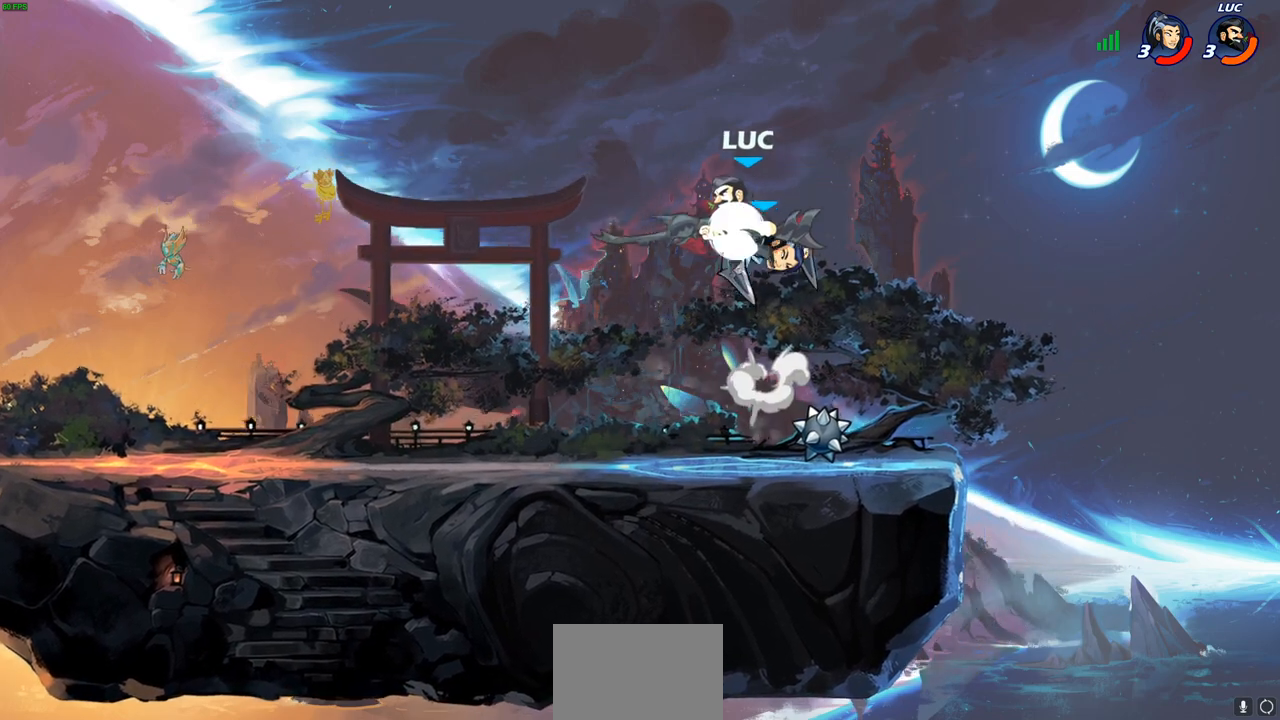
{"buttons": [], "left_stick": "right", "right_stick": "center", "events": [[167, "left_stick", "up"], [233, "CROSS", "up"], [267, "R2", "up"], [300, "left_stick", "right"], [350, "left_stick", "down-right"], [467, "left_stick", "right"]]}
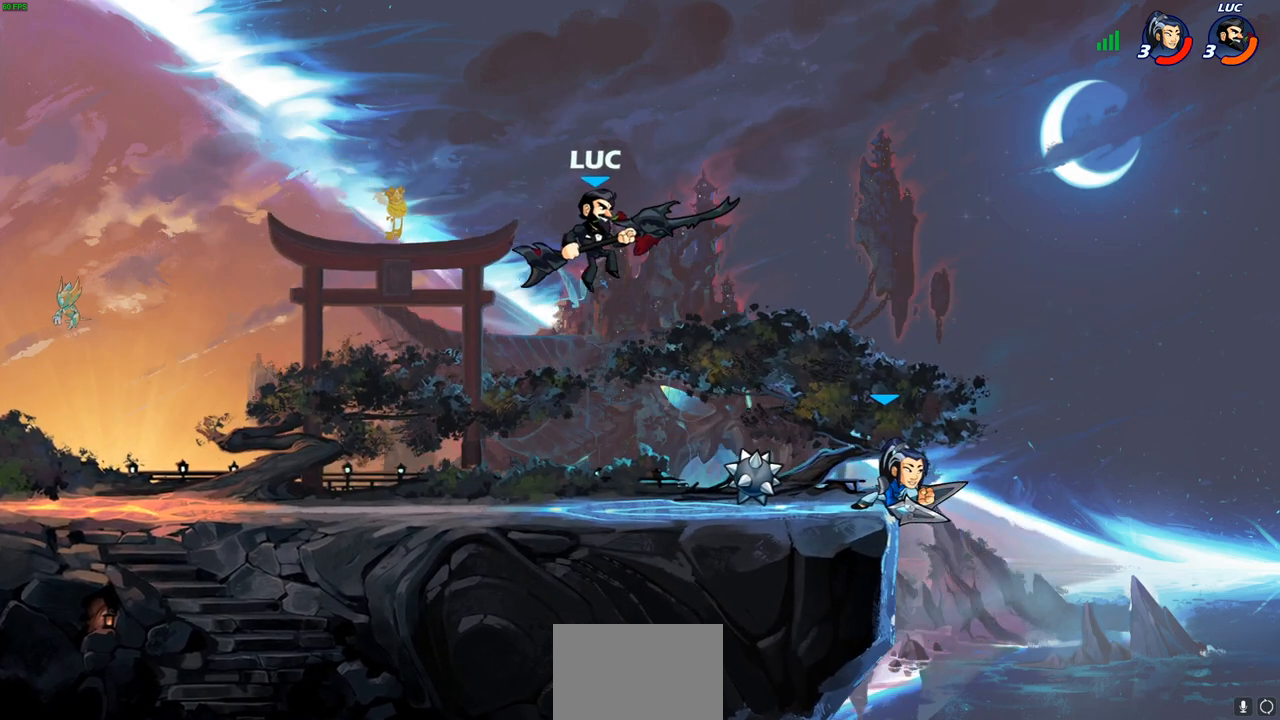
{"buttons": [], "left_stick": "up-right", "right_stick": "center", "events": [[67, "SQUARE", "down"], [117, "left_stick", "up-right"], [150, "SQUARE", "up"]]}
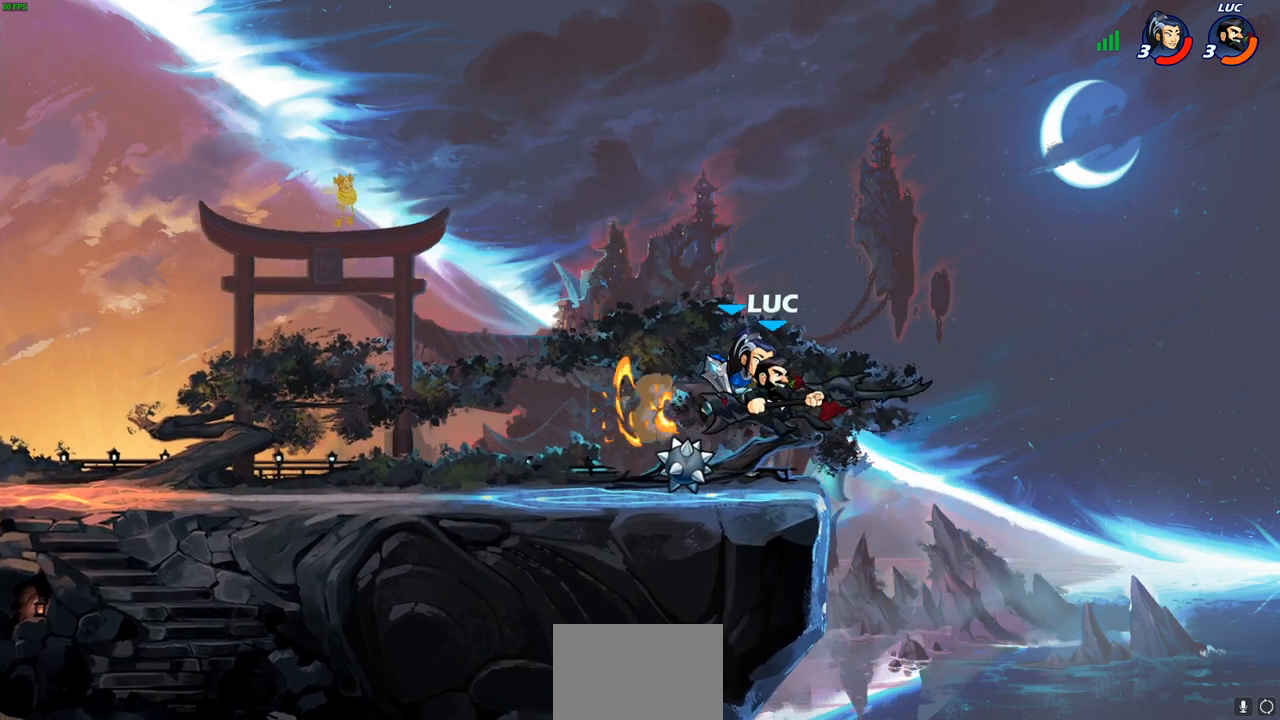
{"buttons": [], "left_stick": "left", "right_stick": "center", "events": [[117, "left_stick", "right"], [317, "left_stick", "down"], [433, "left_stick", "left"]]}
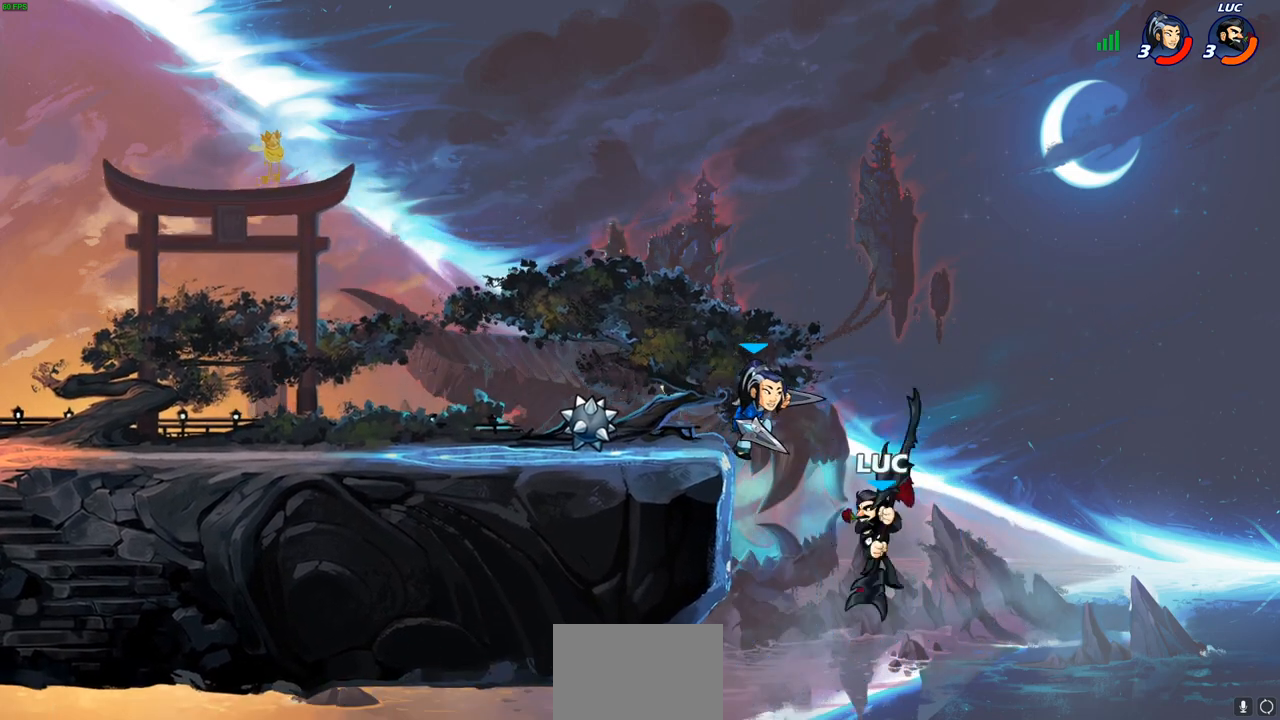
{"buttons": [], "left_stick": "up-left", "right_stick": "center", "events": [[33, "CIRCLE", "down"], [67, "left_stick", "center"], [133, "CIRCLE", "up"], [383, "left_stick", "up-left"]]}
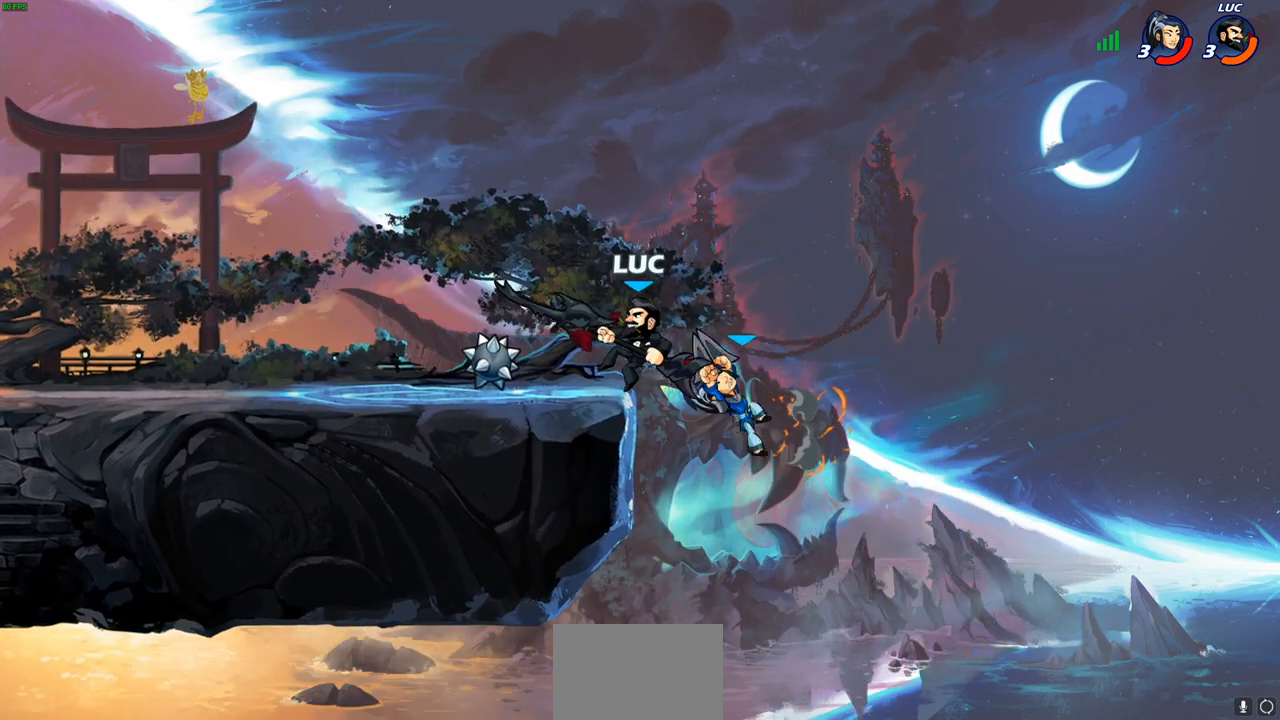
{"buttons": ["SQUARE"], "left_stick": "right", "right_stick": "center", "events": [[150, "CROSS", "down"], [233, "R2", "down"], [283, "CROSS", "up"], [400, "R2", "up"], [433, "left_stick", "right"], [467, "SQUARE", "down"]]}
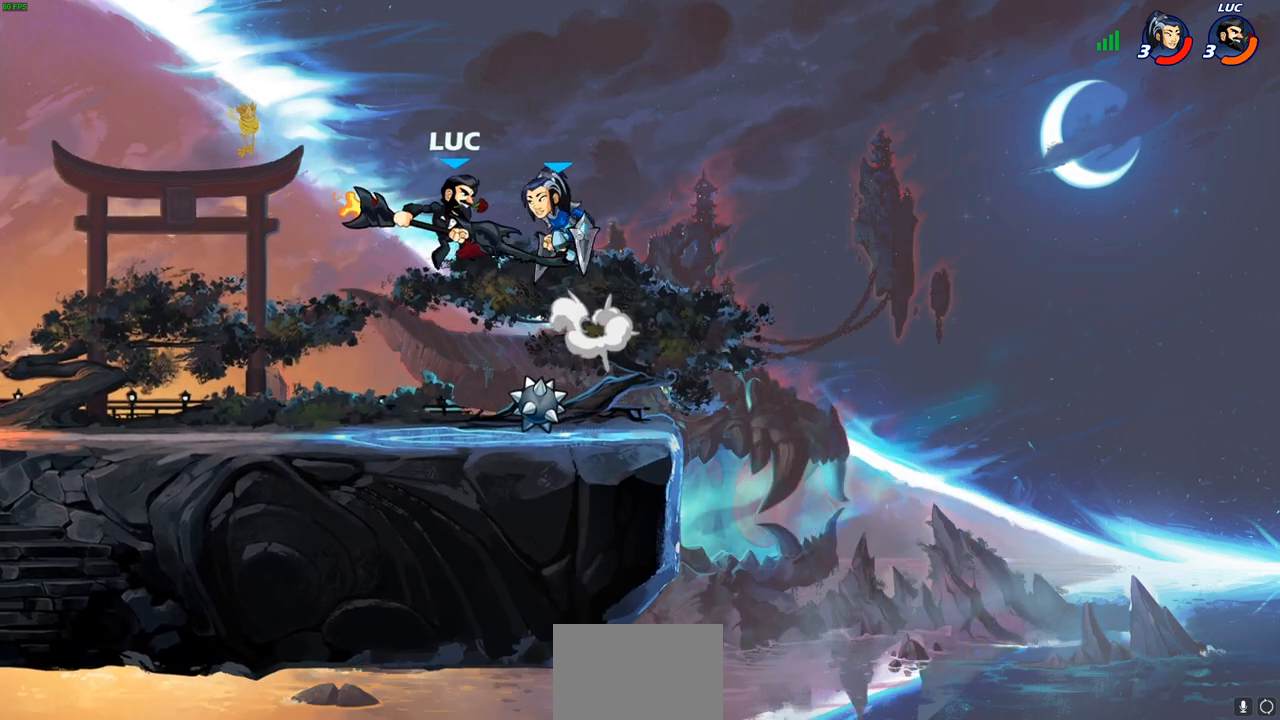
{"buttons": [], "left_stick": "center", "right_stick": "center", "events": [[50, "SQUARE", "up"], [83, "left_stick", "center"]]}
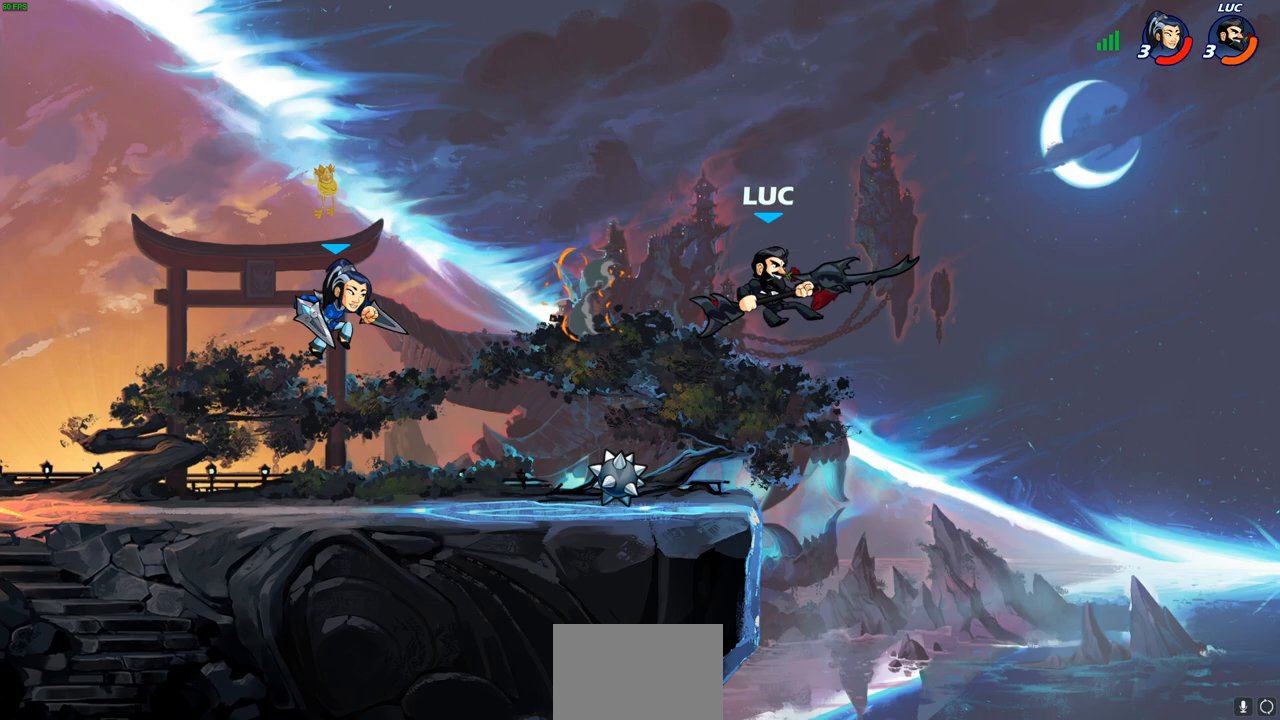
{"buttons": [], "left_stick": "down-left", "right_stick": "center", "events": [[33, "left_stick", "left"], [317, "left_stick", "down-left"], [350, "CROSS", "down"], [417, "SQUARE", "down"], [433, "CROSS", "up"], [483, "SQUARE", "up"]]}
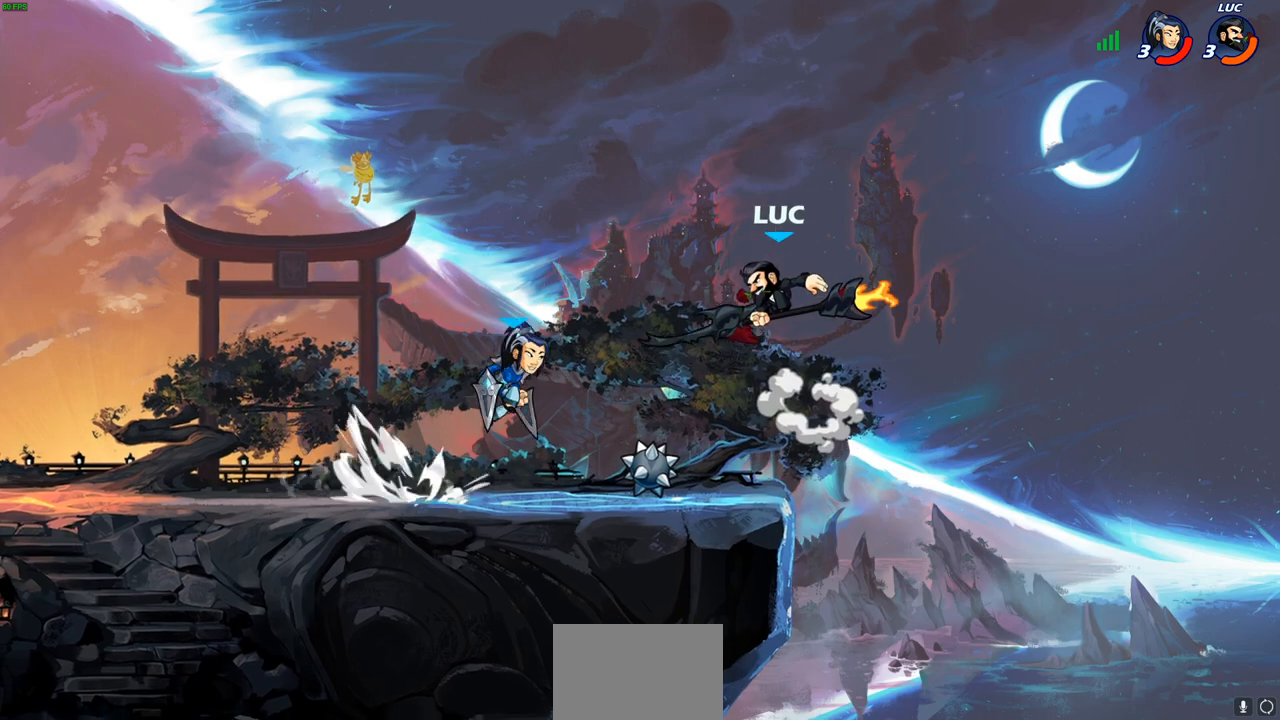
{"buttons": ["R2"], "left_stick": "left", "right_stick": "center", "events": [[383, "left_stick", "left"], [500, "R2", "down"]]}
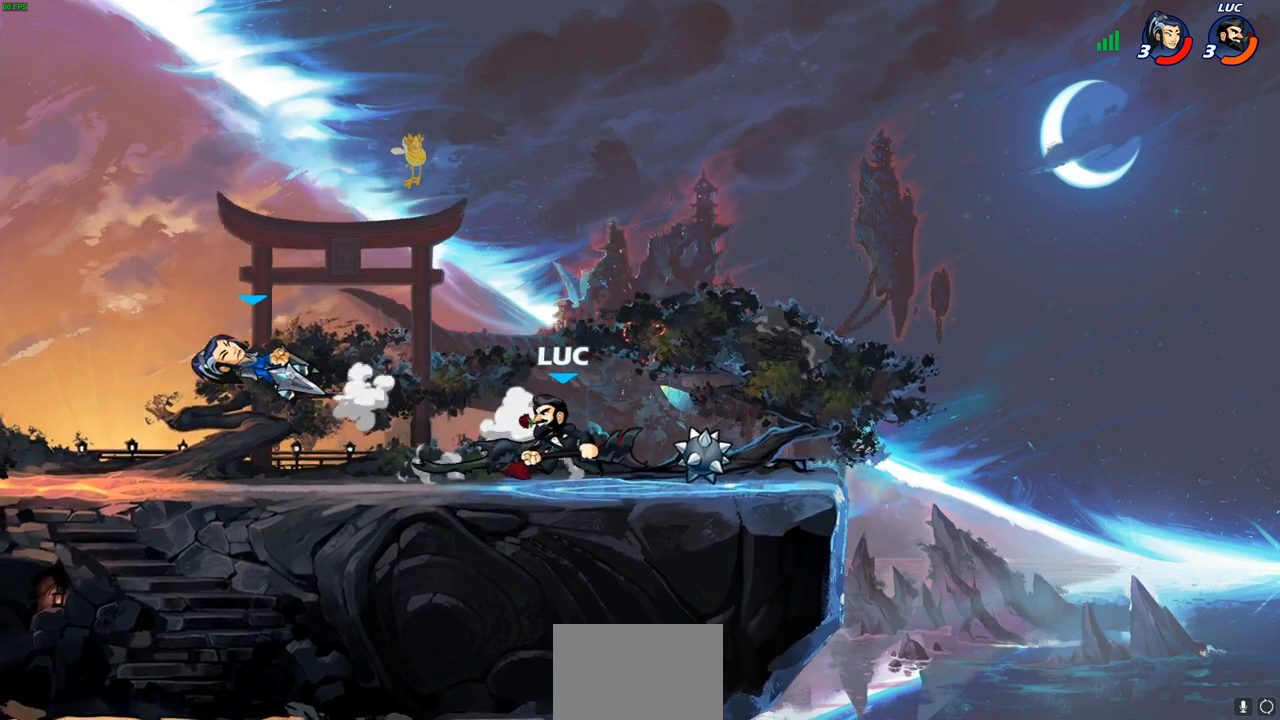
{"buttons": [], "left_stick": "left", "right_stick": "center", "events": [[100, "R2", "up"], [100, "left_stick", "center"], [117, "CIRCLE", "down"], [200, "CIRCLE", "up"], [383, "left_stick", "left"]]}
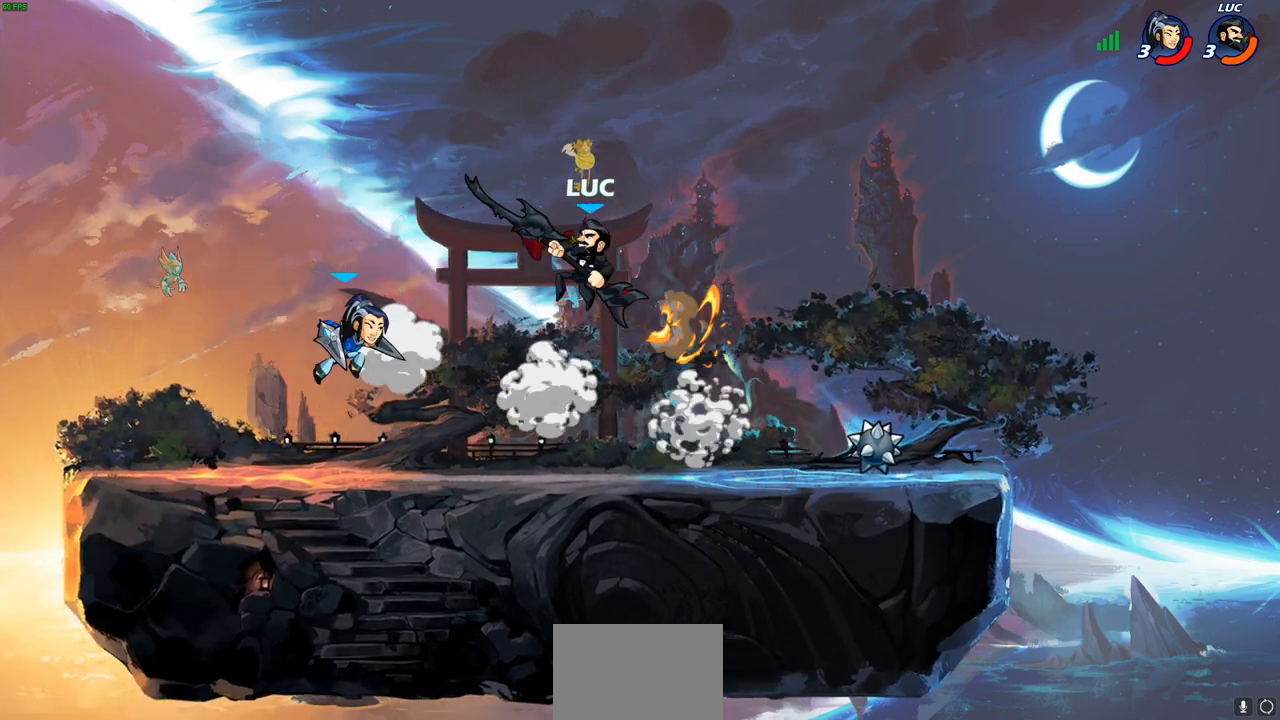
{"buttons": [], "left_stick": "center", "right_stick": "center", "events": [[300, "SQUARE", "down"], [300, "left_stick", "up-left"], [400, "SQUARE", "up"], [500, "left_stick", "center"]]}
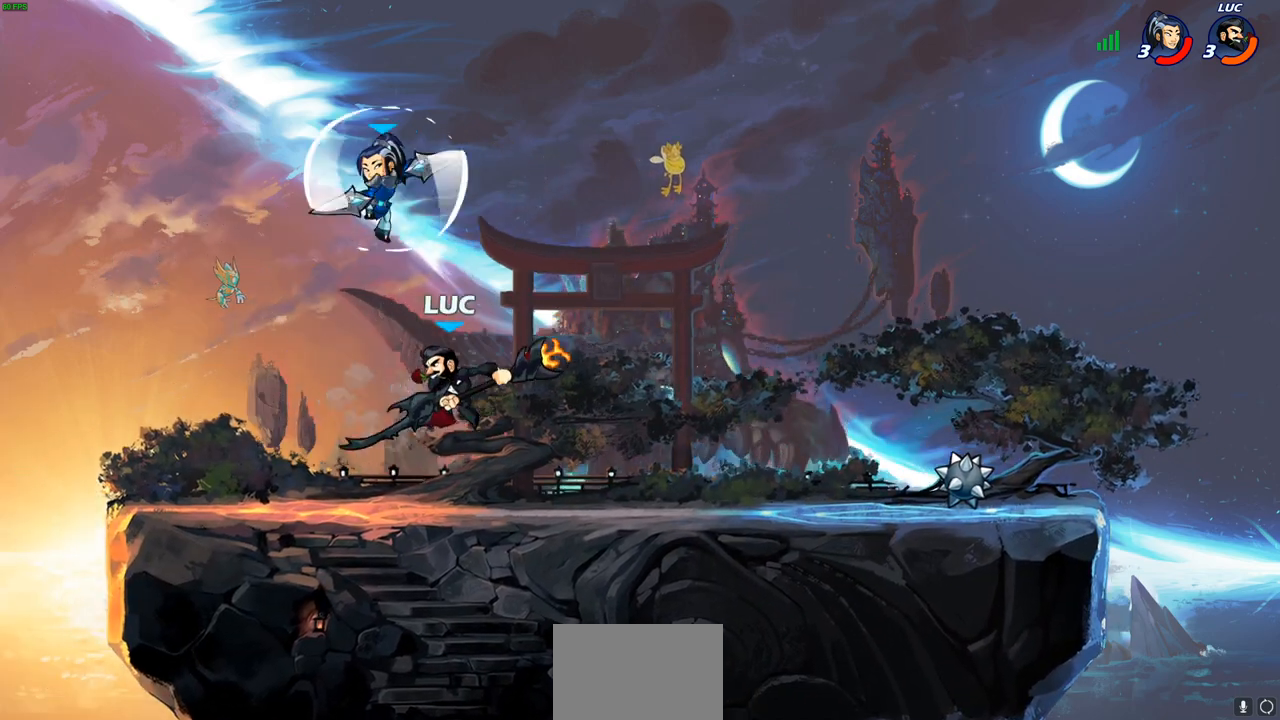
{"buttons": [], "left_stick": "left", "right_stick": "center", "events": [[317, "left_stick", "left"]]}
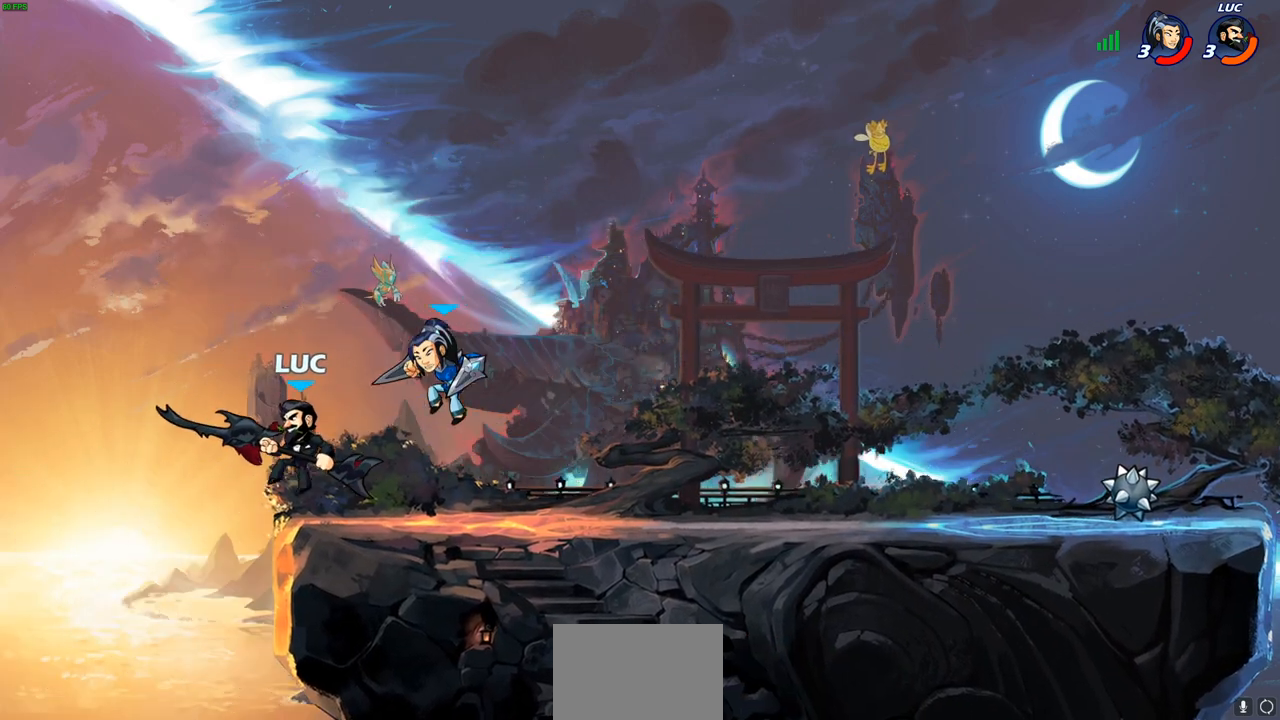
{"buttons": [], "left_stick": "down", "right_stick": "center", "events": [[67, "CROSS", "down"], [117, "left_stick", "up-left"], [217, "CROSS", "up"], [217, "left_stick", "up-right"], [367, "left_stick", "down-right"], [433, "left_stick", "down"]]}
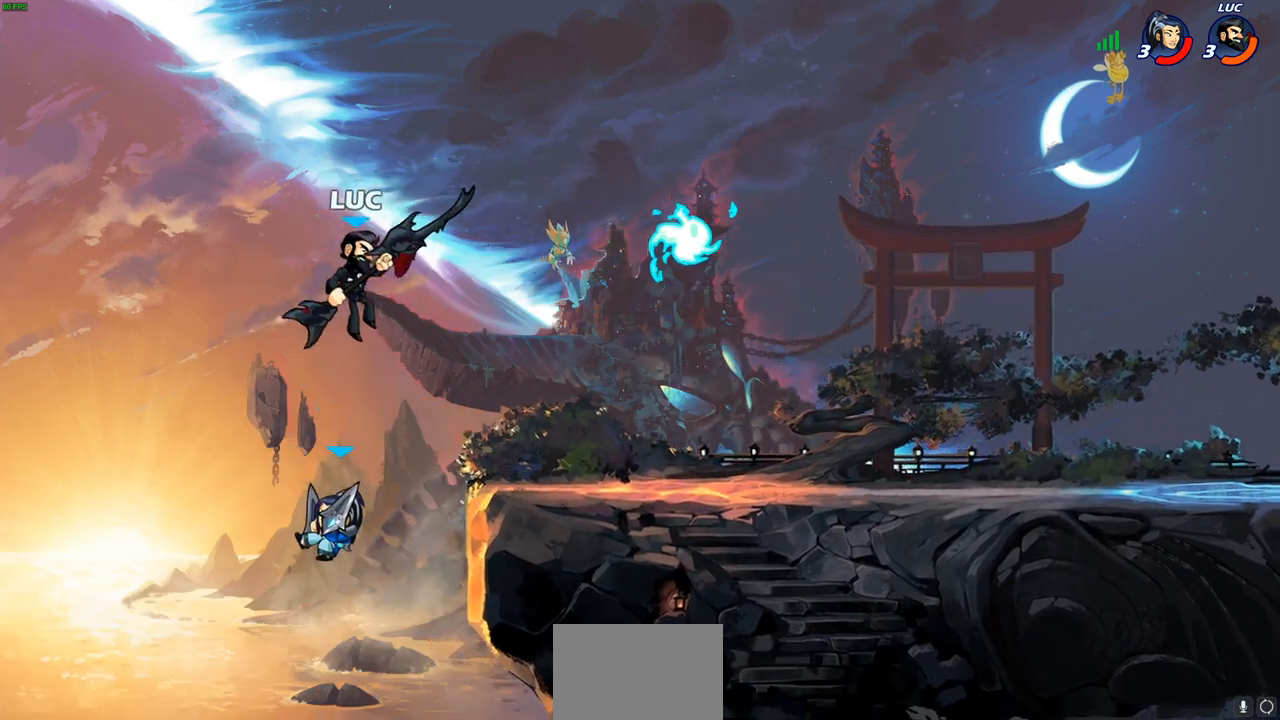
{"buttons": ["R2"], "left_stick": "up-right", "right_stick": "center", "events": [[33, "left_stick", "down-left"], [217, "left_stick", "up-left"], [300, "R2", "down"], [333, "left_stick", "up-right"]]}
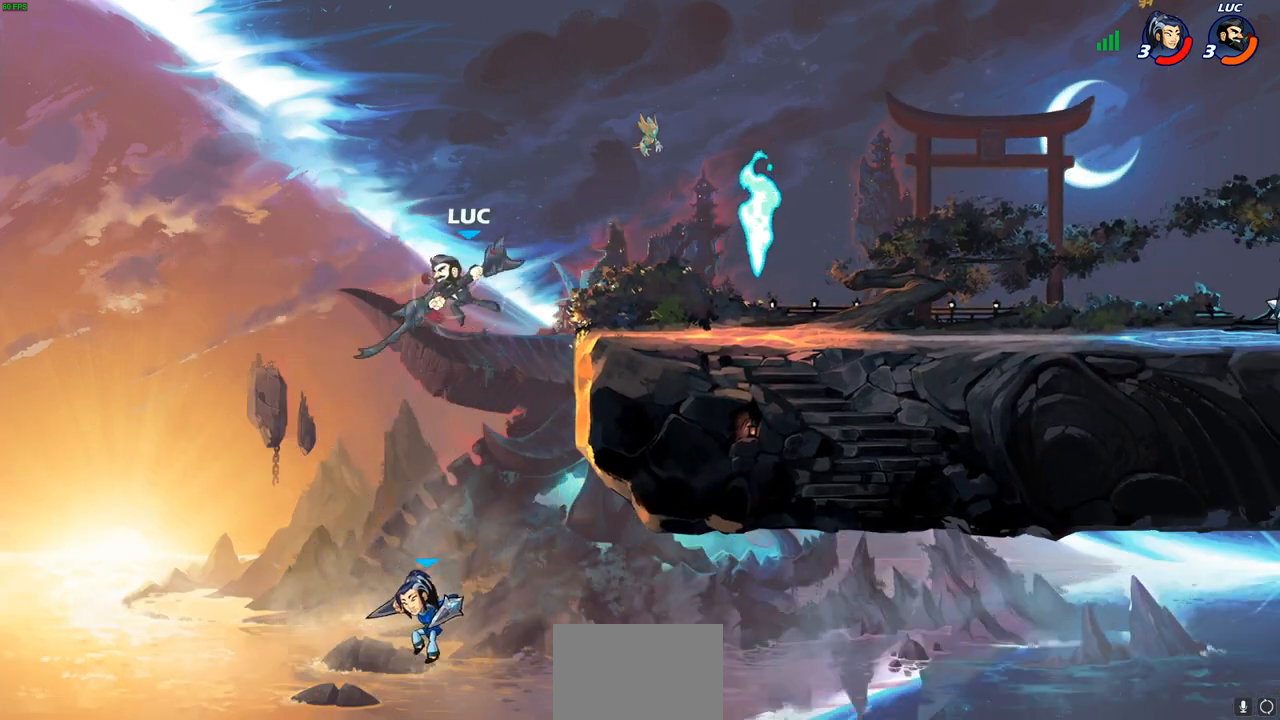
{"buttons": [], "left_stick": "down-left", "right_stick": "center", "events": [[67, "R2", "up"], [83, "CROSS", "down"], [233, "left_stick", "right"], [317, "CROSS", "up"], [383, "left_stick", "up-left"], [500, "left_stick", "down-left"]]}
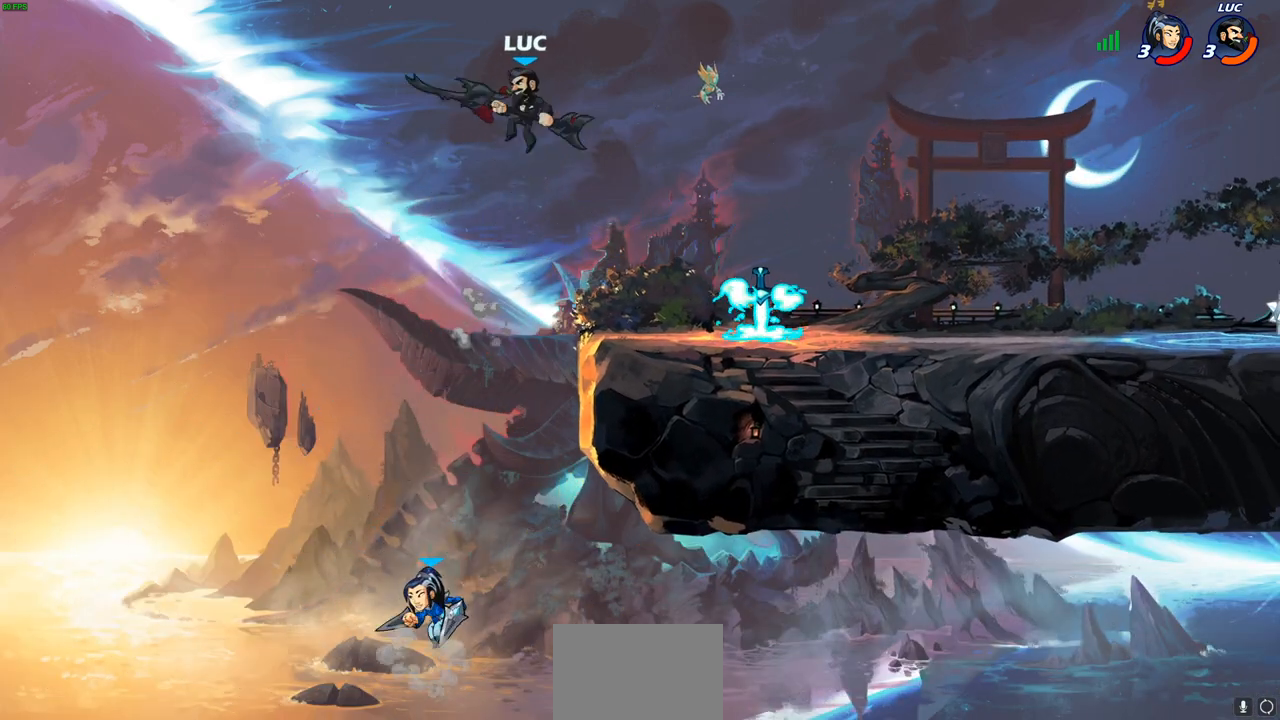
{"buttons": [], "left_stick": "up-right", "right_stick": "center", "events": [[33, "R1", "down"], [117, "R1", "up"], [133, "left_stick", "center"], [350, "left_stick", "right"], [417, "left_stick", "up-right"]]}
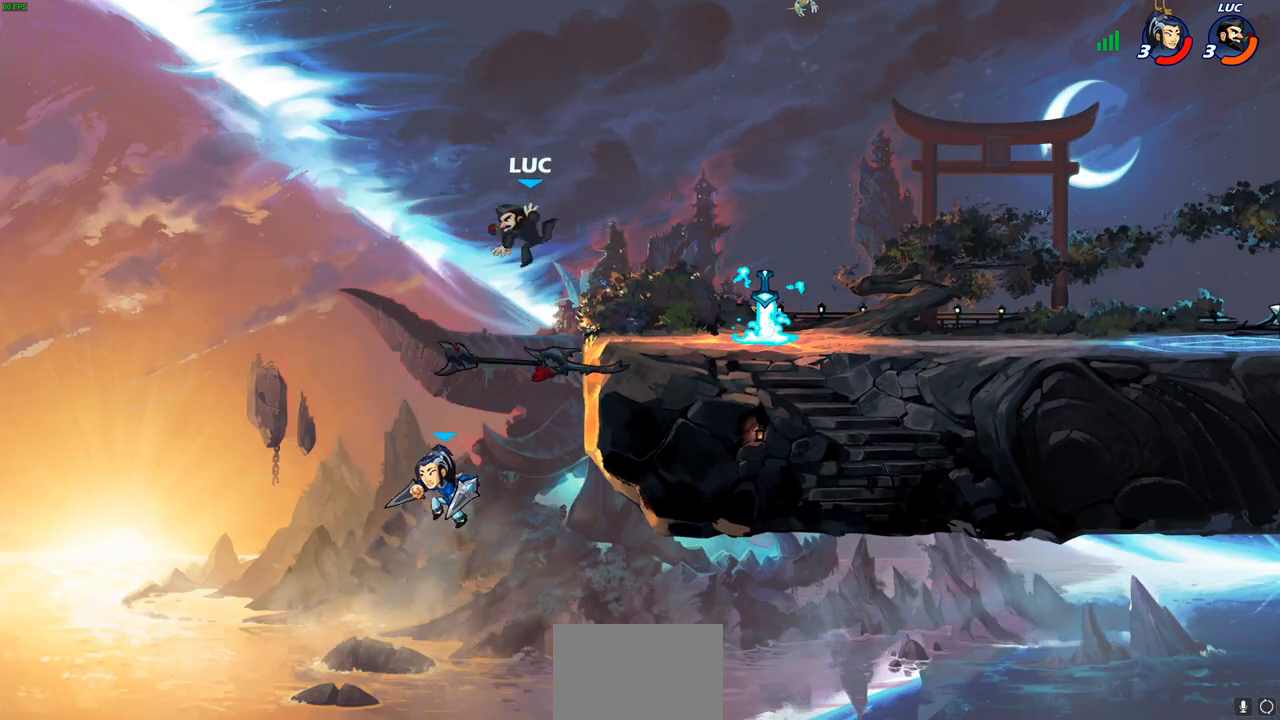
{"buttons": ["CROSS"], "left_stick": "up-left", "right_stick": "center", "events": [[283, "CROSS", "down"], [433, "CROSS", "up"], [483, "left_stick", "up-left"], [500, "CROSS", "down"]]}
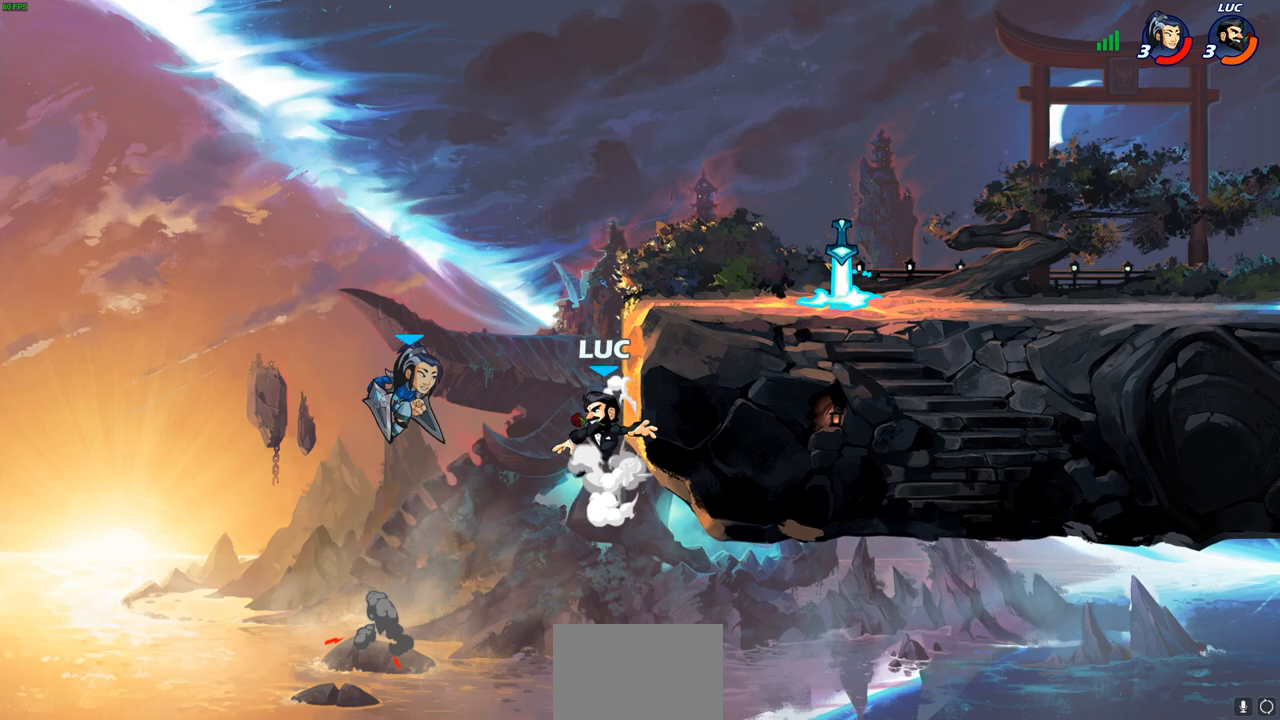
{"buttons": ["CROSS"], "left_stick": "up-right", "right_stick": "center", "events": [[50, "left_stick", "down-left"], [67, "CROSS", "up"], [150, "left_stick", "down-right"], [417, "left_stick", "up-right"], [500, "CROSS", "down"]]}
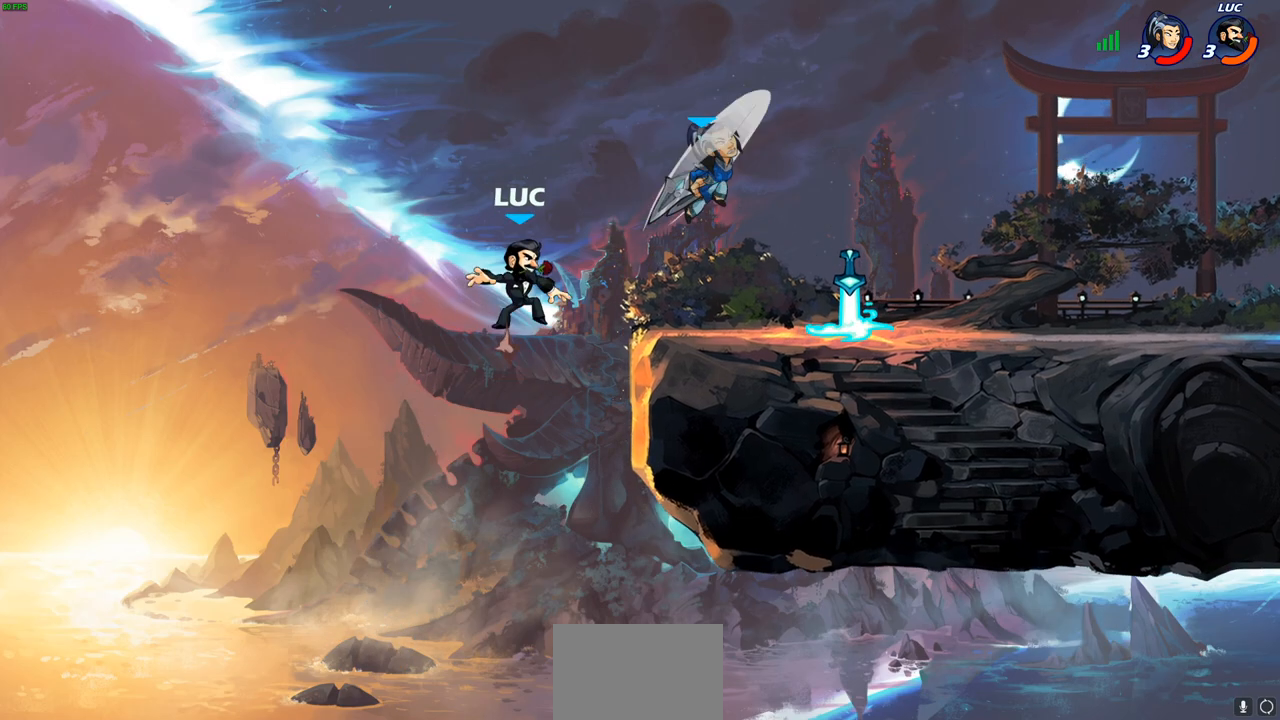
{"buttons": ["CROSS"], "left_stick": "up-right", "right_stick": "center", "events": [[133, "CROSS", "up"], [333, "CROSS", "down"]]}
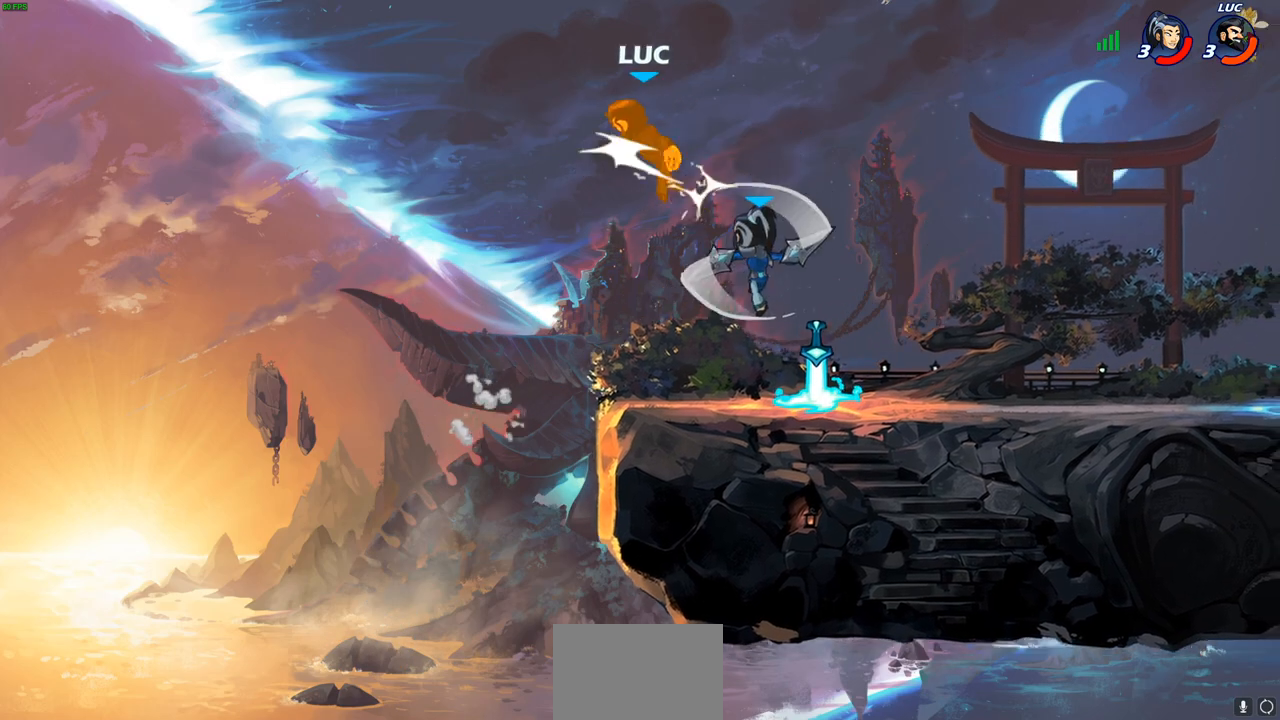
{"buttons": [], "left_stick": "right", "right_stick": "center", "events": [[17, "CROSS", "up"], [83, "left_stick", "down-left"], [283, "left_stick", "right"]]}
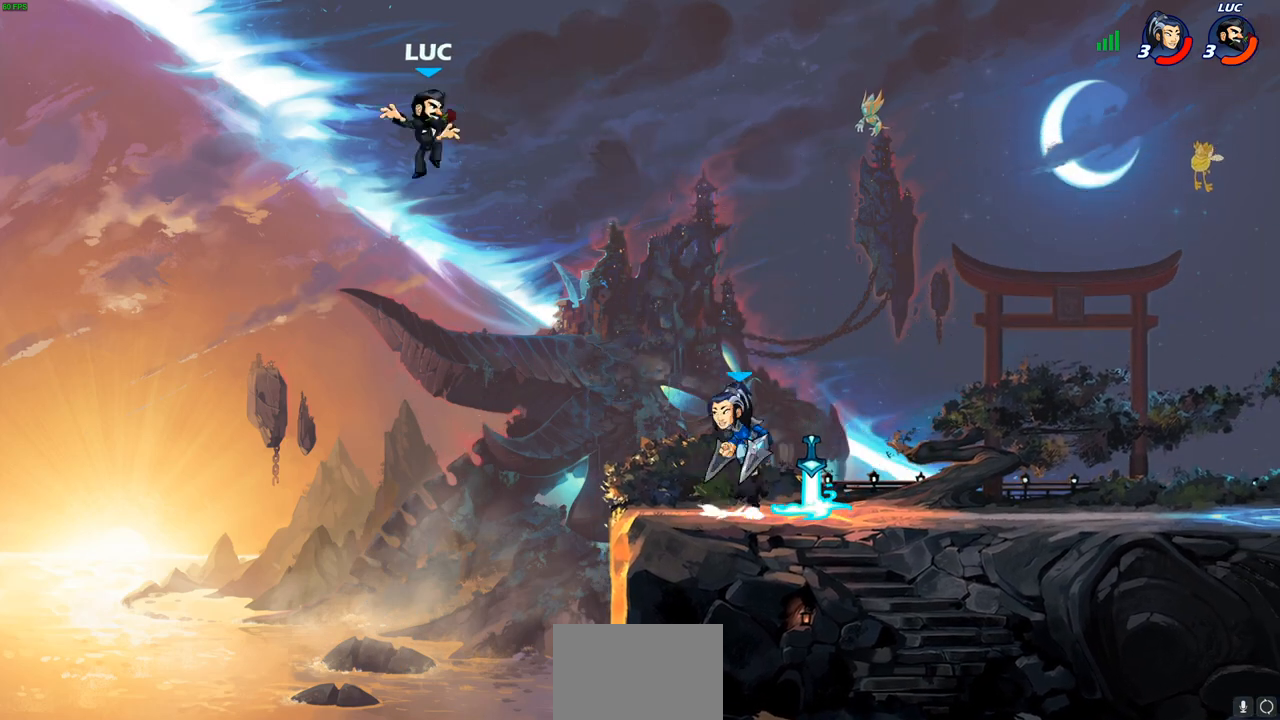
{"buttons": [], "left_stick": "down-right", "right_stick": "center", "events": [[17, "R2", "down"], [217, "R2", "up"], [267, "left_stick", "down-left"], [483, "left_stick", "down-right"]]}